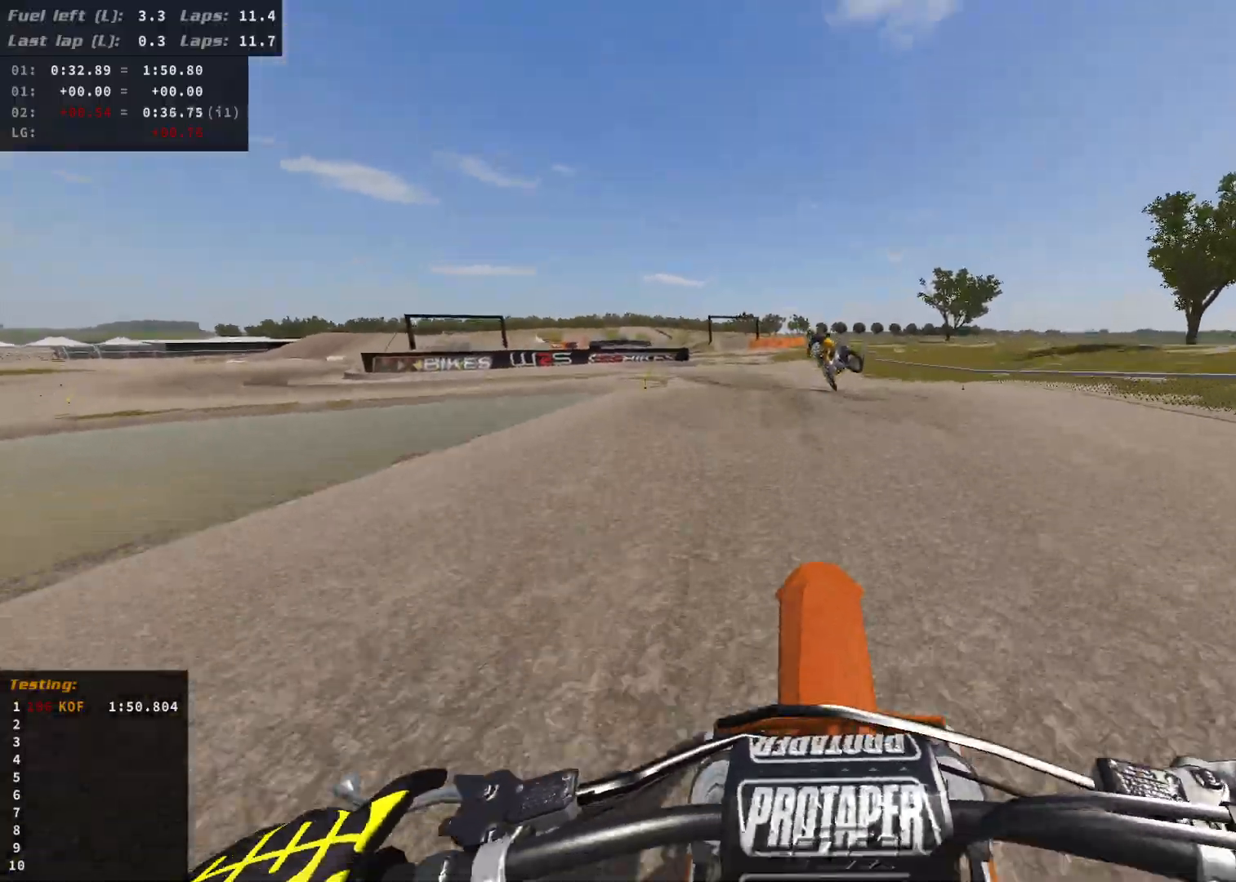
Gameplay with a controller (Xbox layout); each line is a JSON object with the inputs held at the frame after it. "events" lists button and stick changes between this image and that frame as [ms after this image, input, new state], when the widget could be followed in between.
{"buttons": [], "left_stick": "right", "right_stick": "center", "events": [[50, "R2", "up"], [433, "left_stick", "center"], [483, "left_stick", "right"]]}
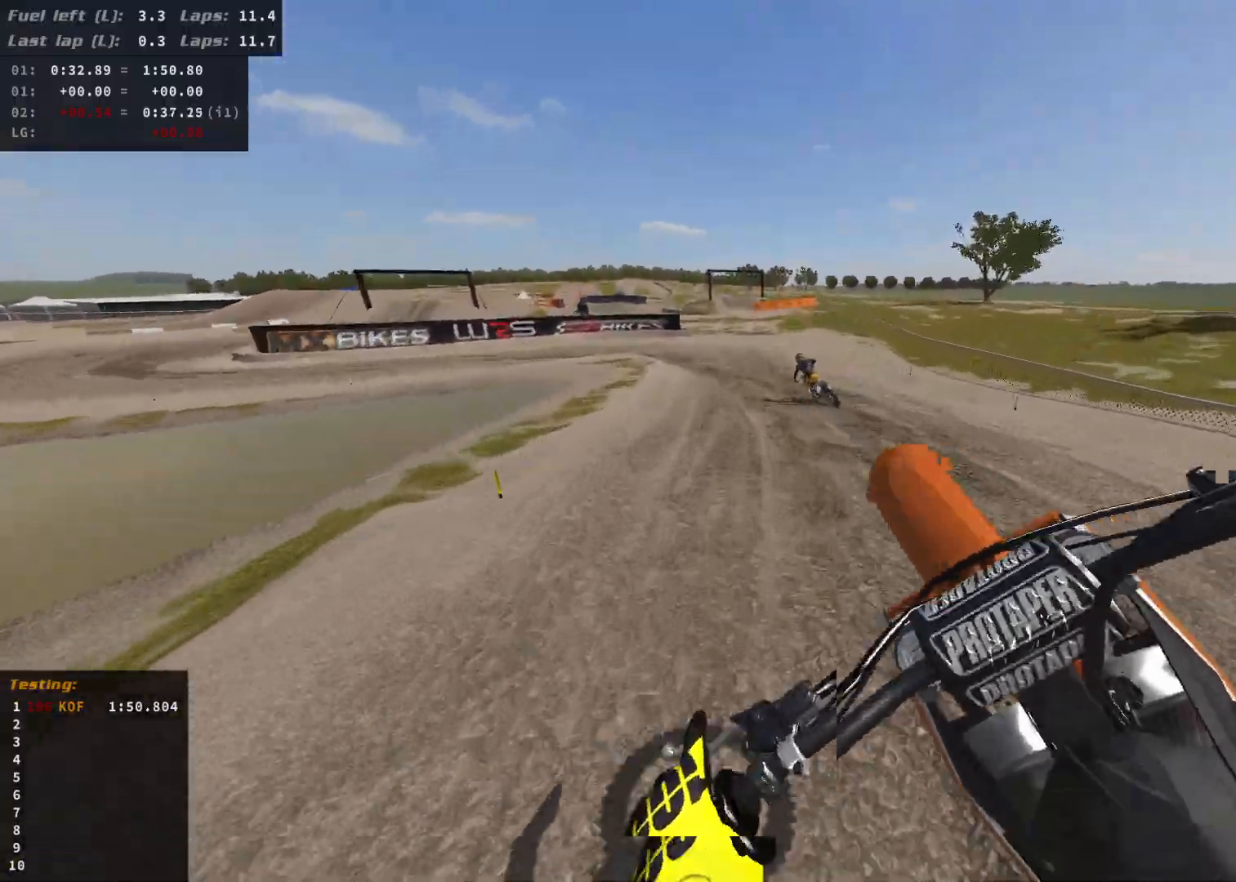
{"buttons": [], "left_stick": "right", "right_stick": "center", "events": []}
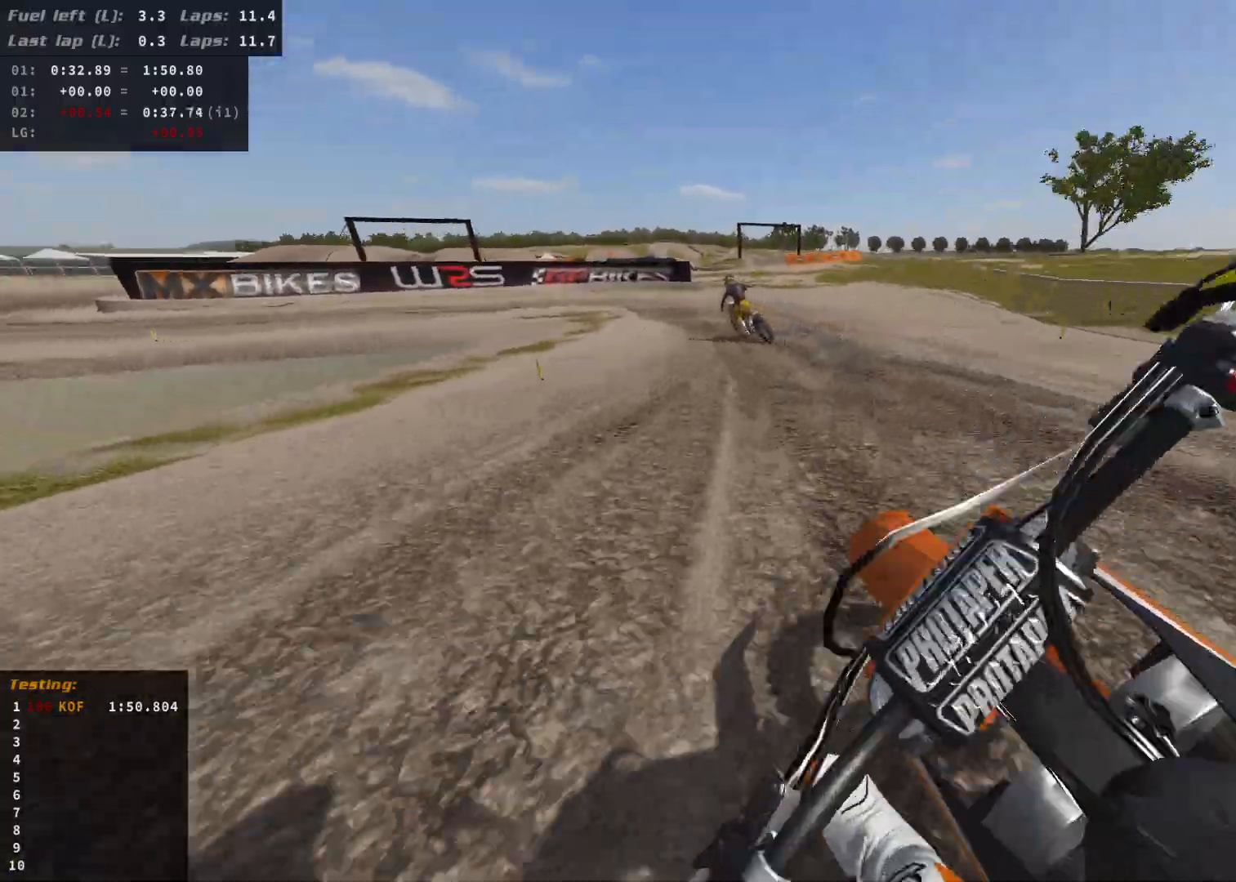
{"buttons": [], "left_stick": "left", "right_stick": "center", "events": [[67, "left_stick", "center"], [300, "R2", "down"], [450, "left_stick", "left"], [483, "R2", "up"]]}
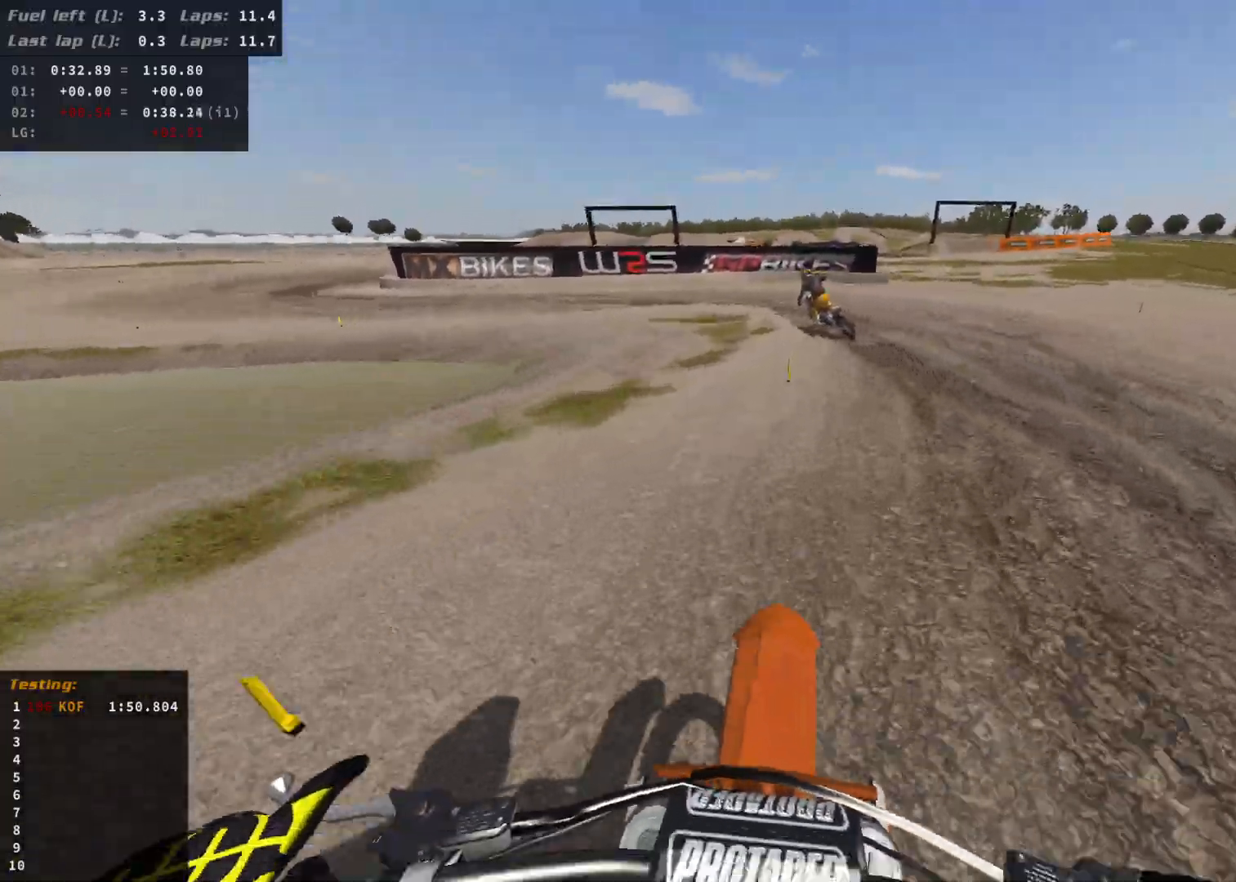
{"buttons": [], "left_stick": "left", "right_stick": "center", "events": [[50, "R2", "down"], [200, "left_stick", "center"], [283, "R2", "up"], [450, "left_stick", "left"]]}
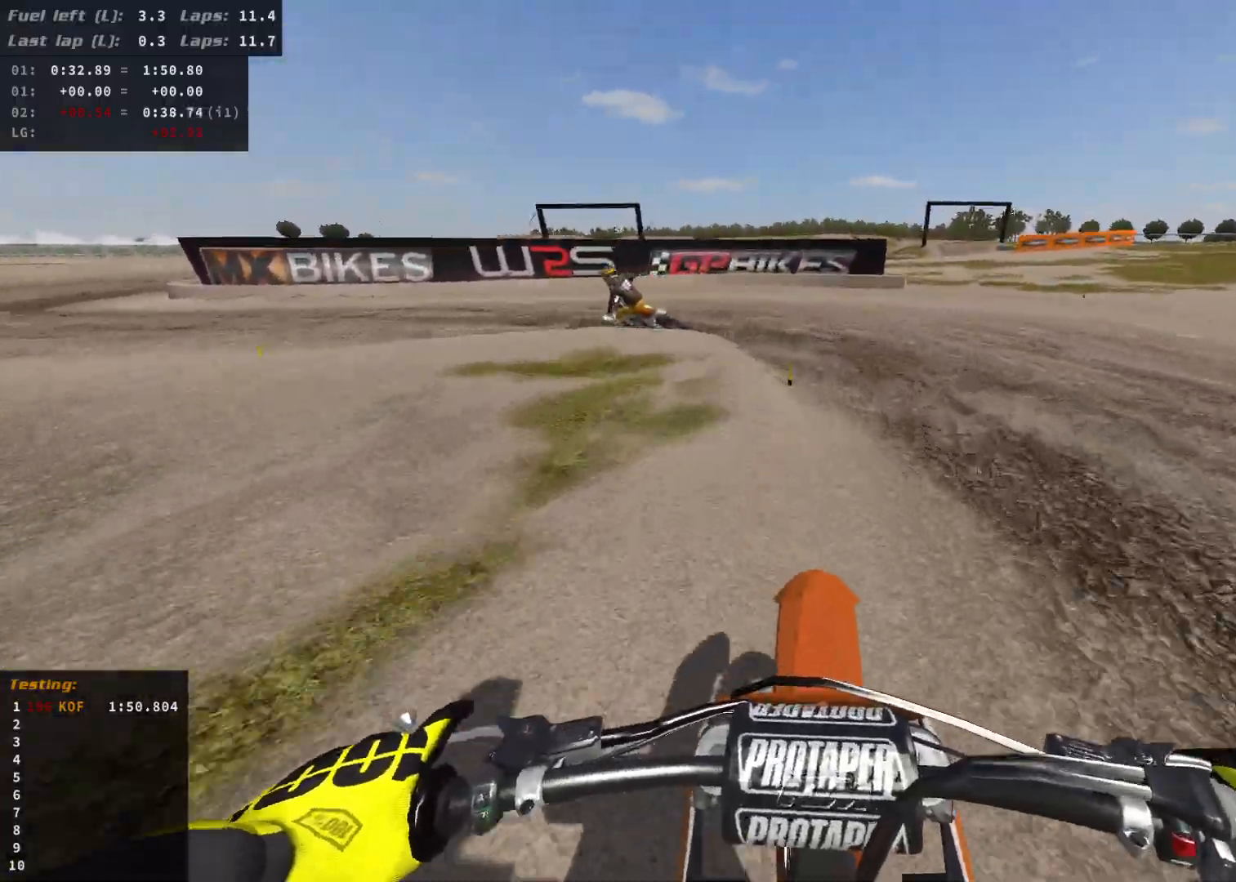
{"buttons": [], "left_stick": "left", "right_stick": "center", "events": []}
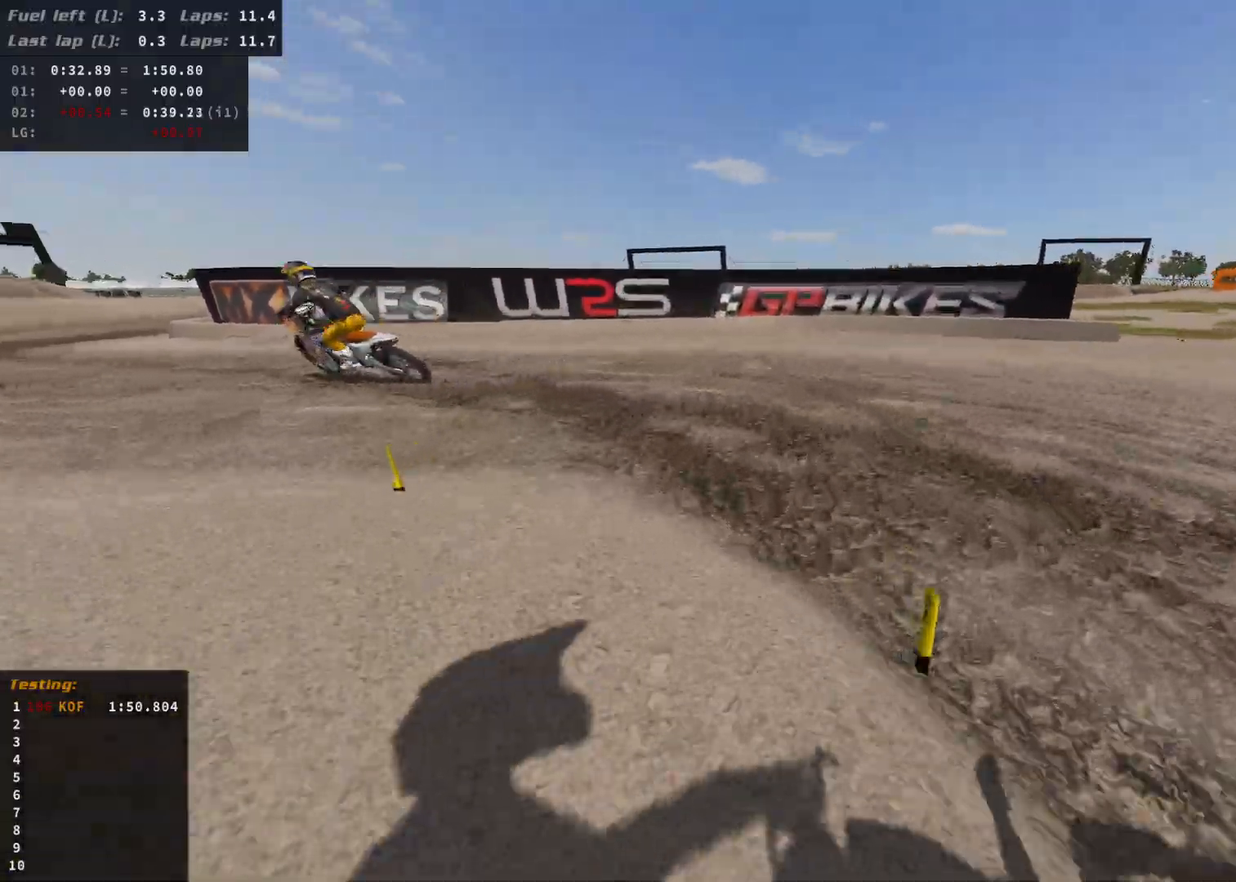
{"buttons": [], "left_stick": "center", "right_stick": "center", "events": [[250, "R2", "down"], [333, "left_stick", "up-left"], [433, "R2", "up"], [500, "left_stick", "center"]]}
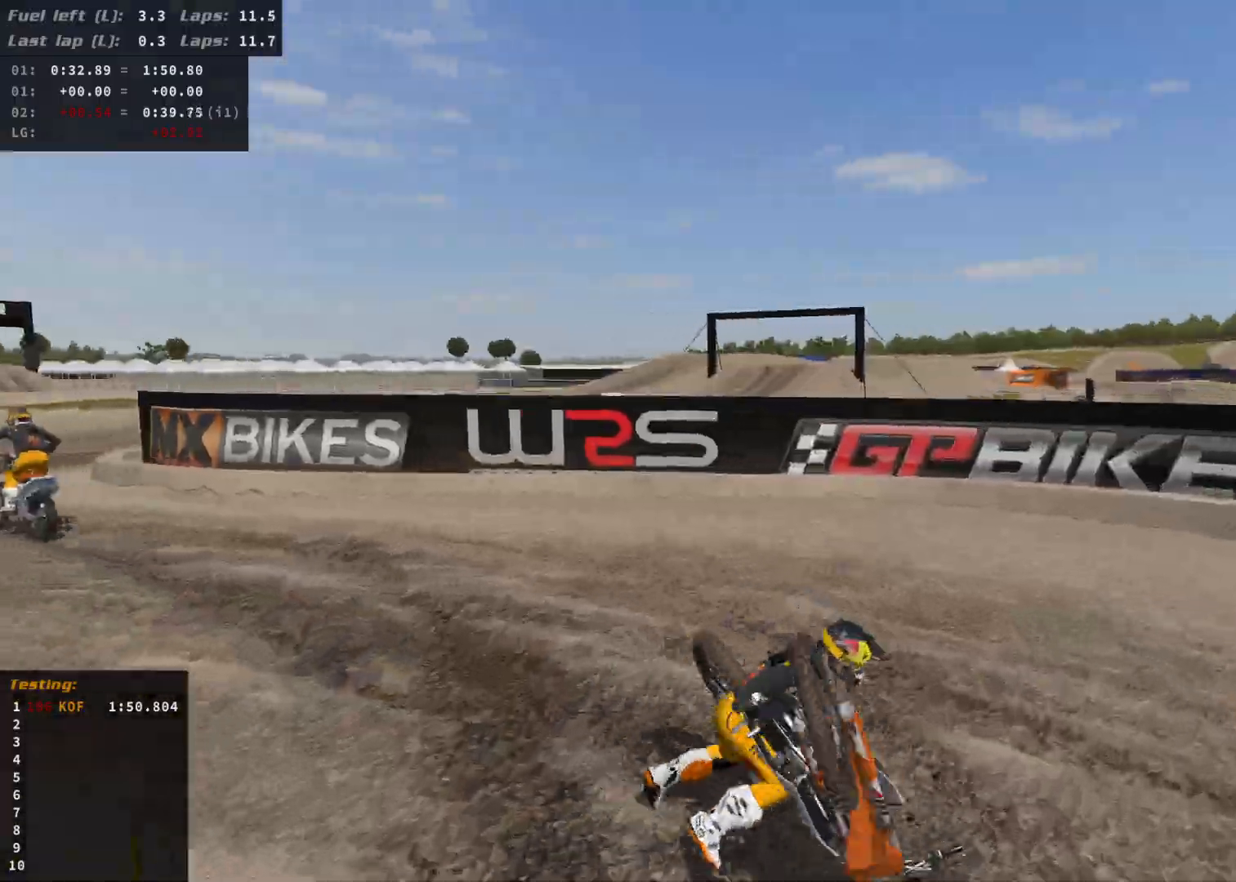
{"buttons": ["L2"], "left_stick": "right", "right_stick": "center", "events": [[33, "L2", "down"], [133, "left_stick", "right"], [333, "SELECT", "down"], [467, "SELECT", "up"]]}
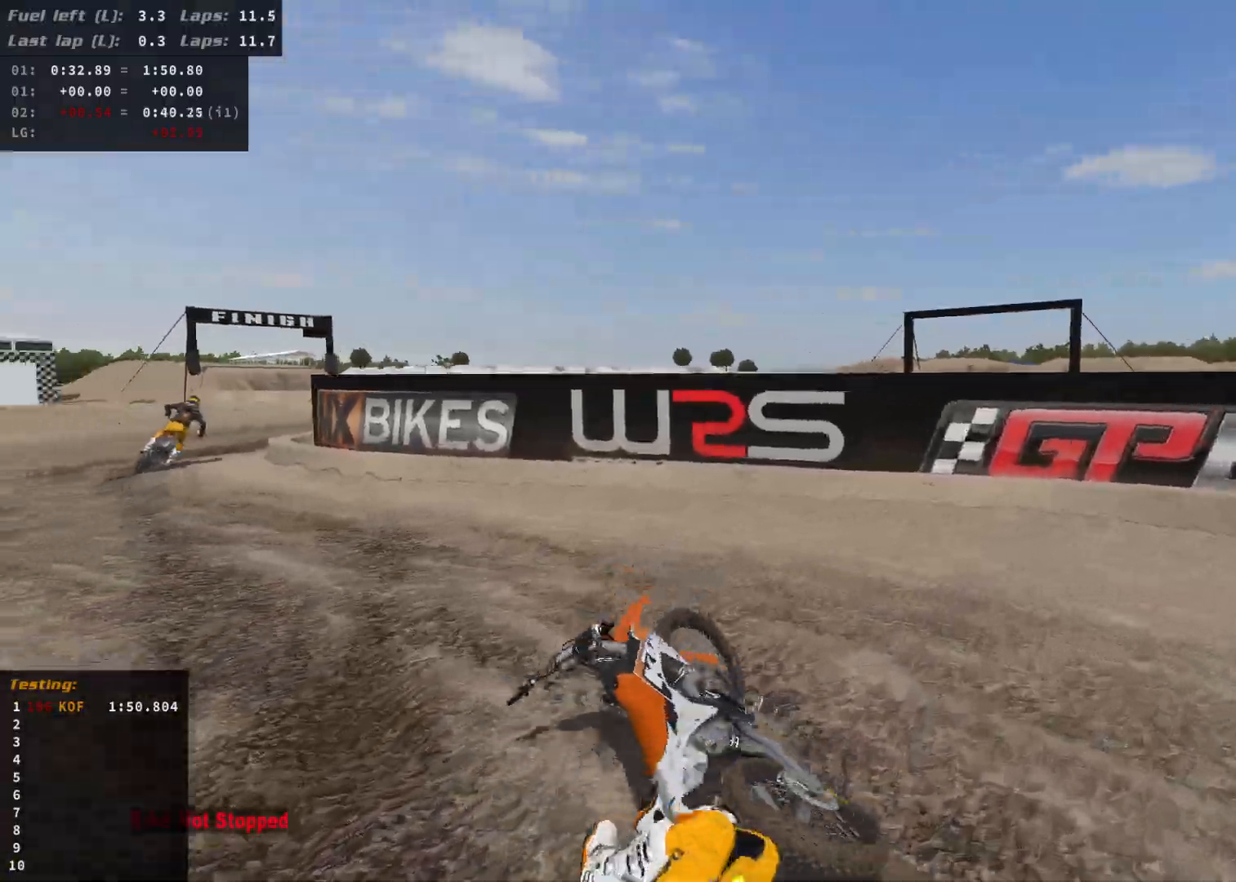
{"buttons": ["L2", "SELECT"], "left_stick": "right", "right_stick": "center", "events": [[50, "SELECT", "down"], [117, "SELECT", "up"], [217, "SELECT", "down"], [300, "SELECT", "up"], [417, "SELECT", "down"]]}
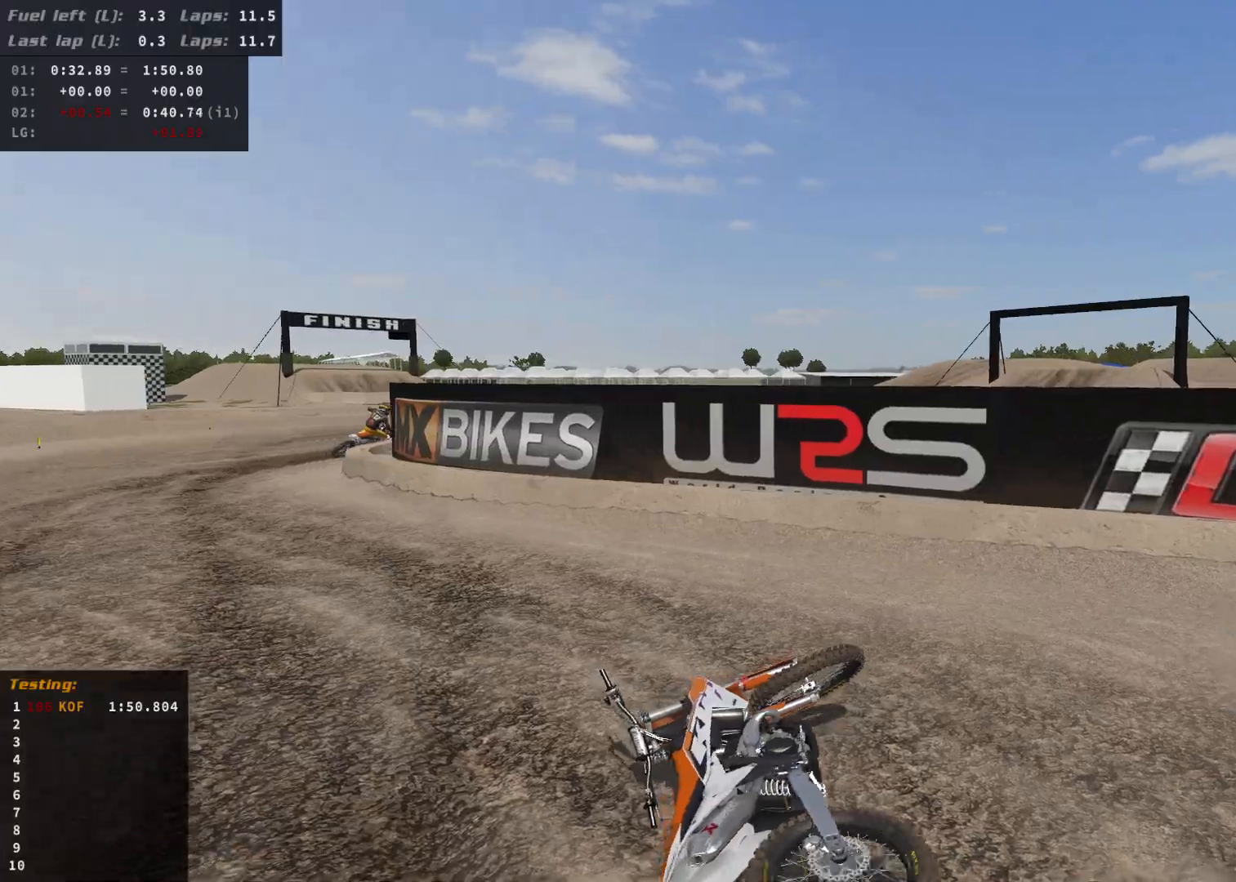
{"buttons": ["R2"], "left_stick": "left", "right_stick": "center", "events": [[50, "SELECT", "up"], [83, "SELECT", "down"], [217, "SELECT", "up"], [267, "left_stick", "center"], [317, "B", "down"], [350, "L2", "up"], [417, "B", "up"], [467, "left_stick", "left"], [483, "R2", "down"]]}
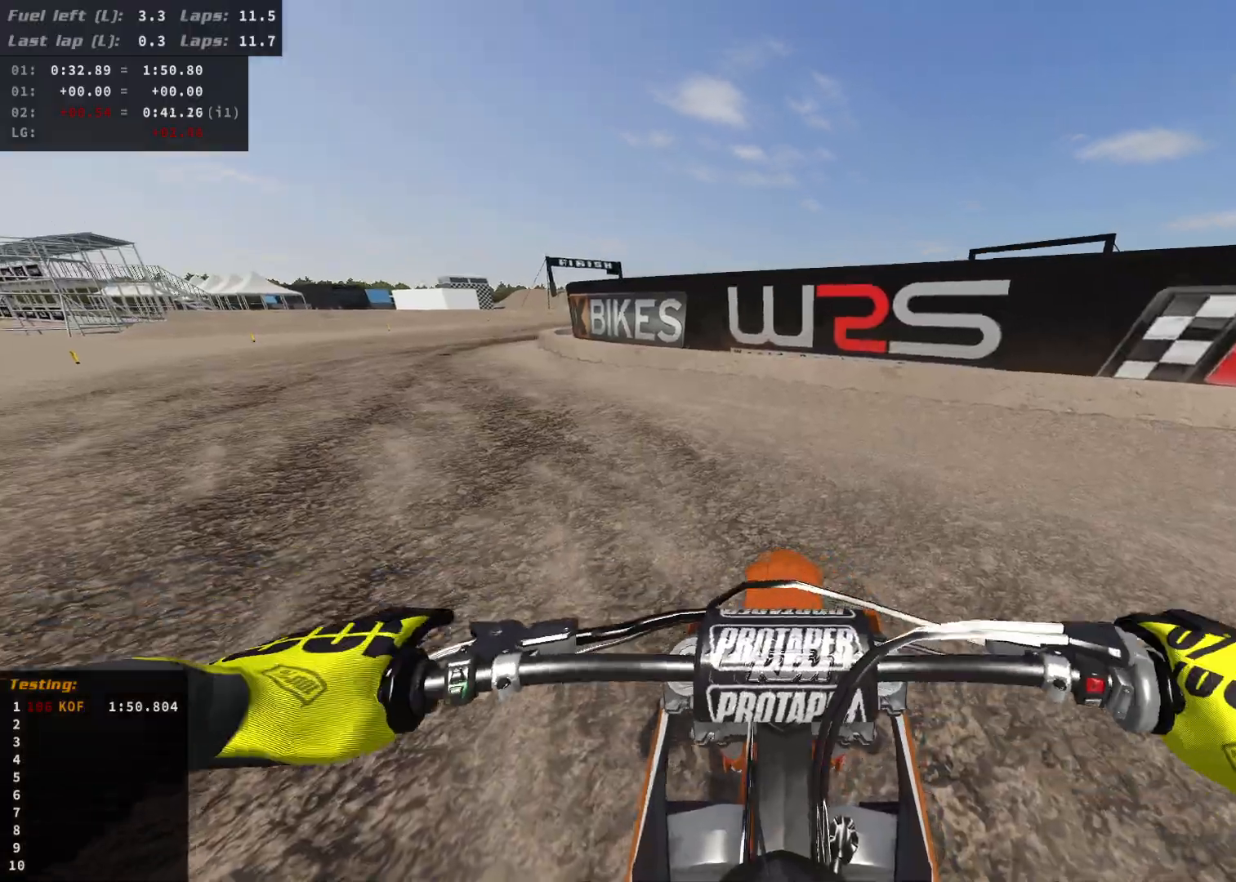
{"buttons": ["R2"], "left_stick": "down-left", "right_stick": "center", "events": [[117, "R2", "up"], [200, "R2", "down"], [317, "left_stick", "down-left"], [367, "R2", "up"], [467, "R2", "down"]]}
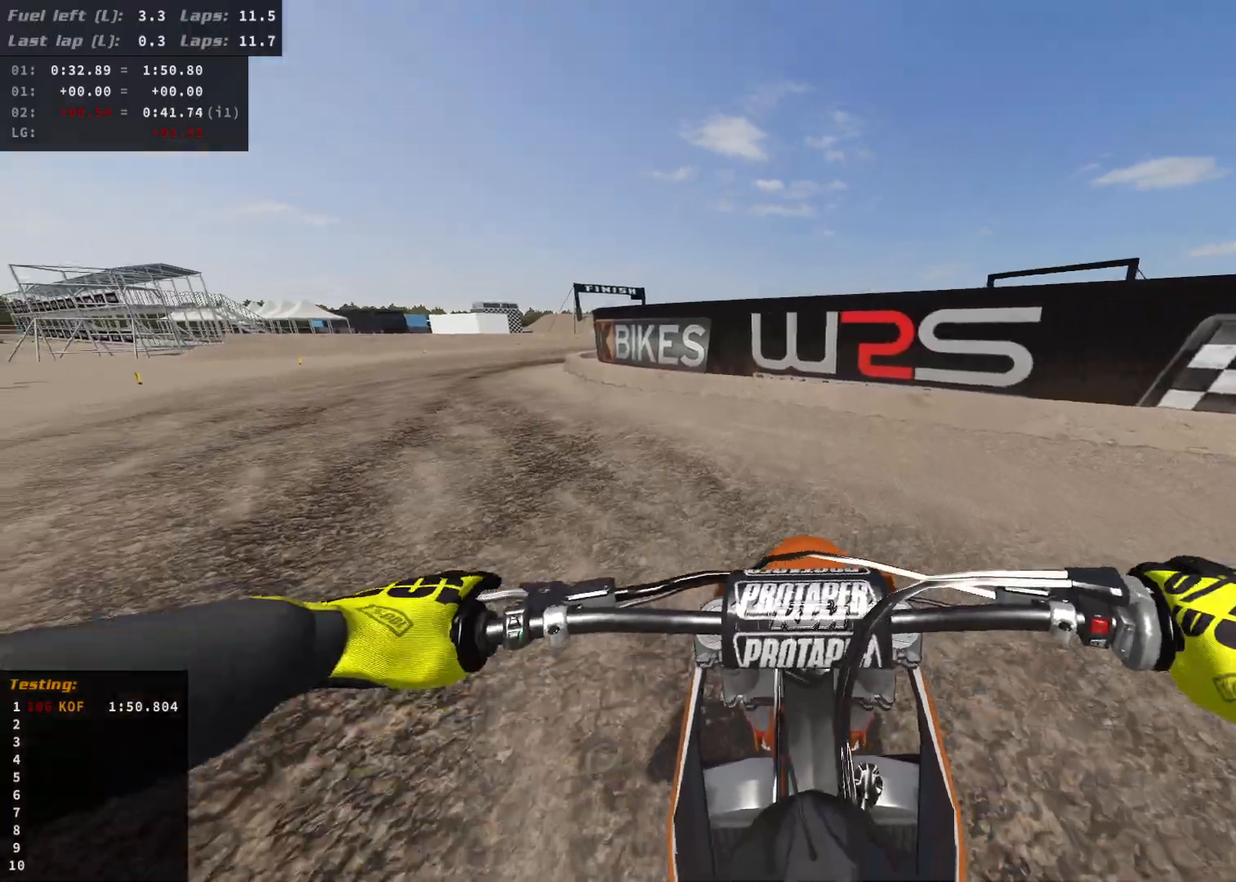
{"buttons": ["R2"], "left_stick": "down-left", "right_stick": "center", "events": [[100, "R2", "up"], [183, "R2", "down"]]}
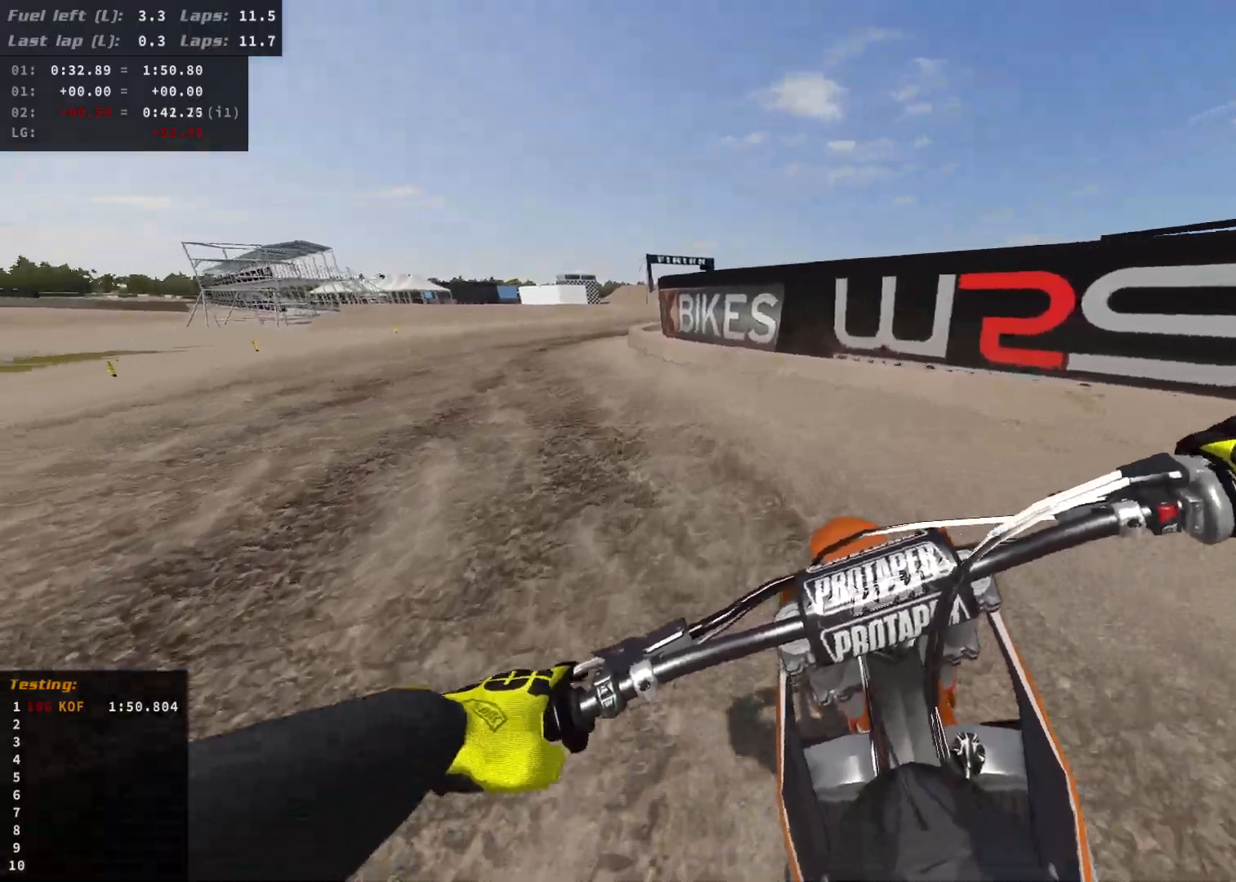
{"buttons": ["R2"], "left_stick": "left", "right_stick": "center", "events": [[350, "left_stick", "left"]]}
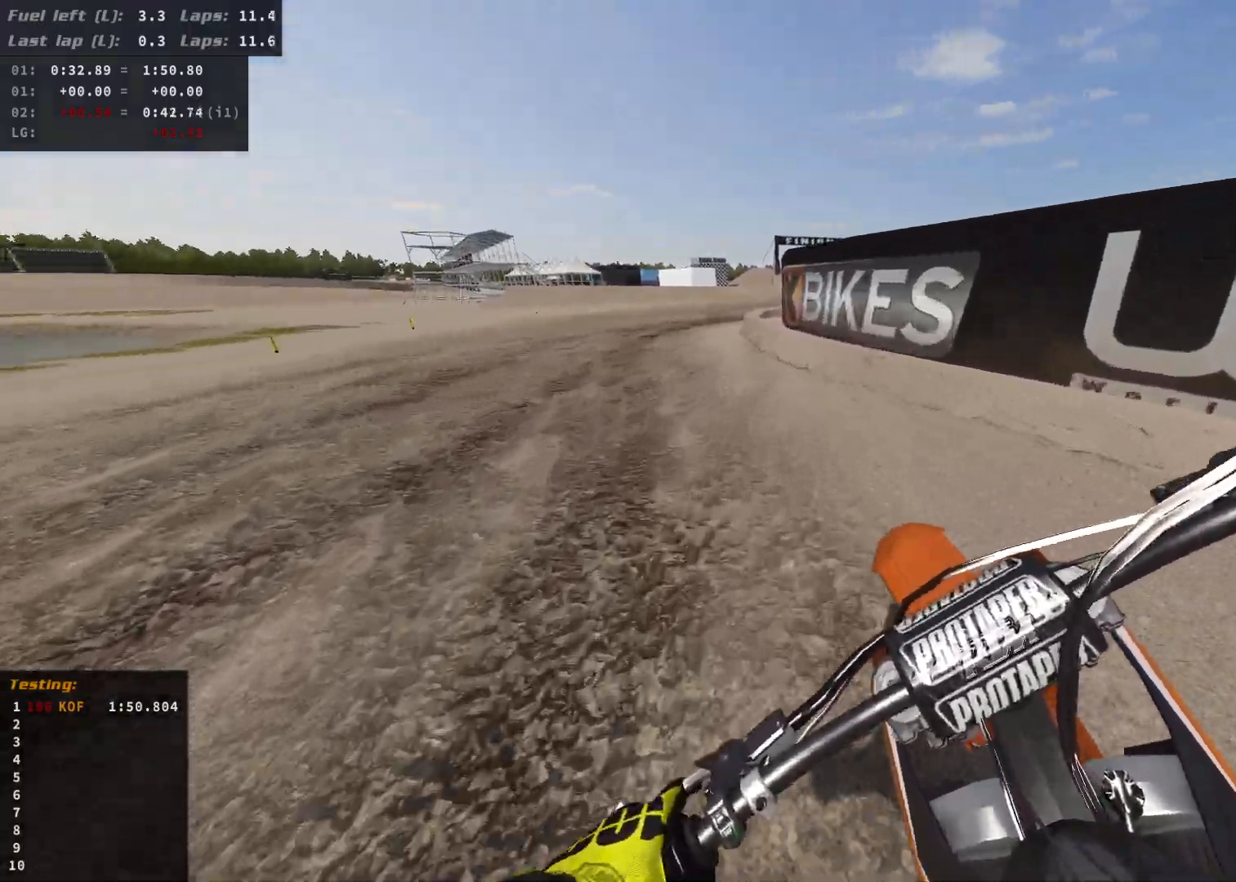
{"buttons": [], "left_stick": "right", "right_stick": "center", "events": [[167, "left_stick", "center"], [350, "R2", "up"], [483, "left_stick", "right"]]}
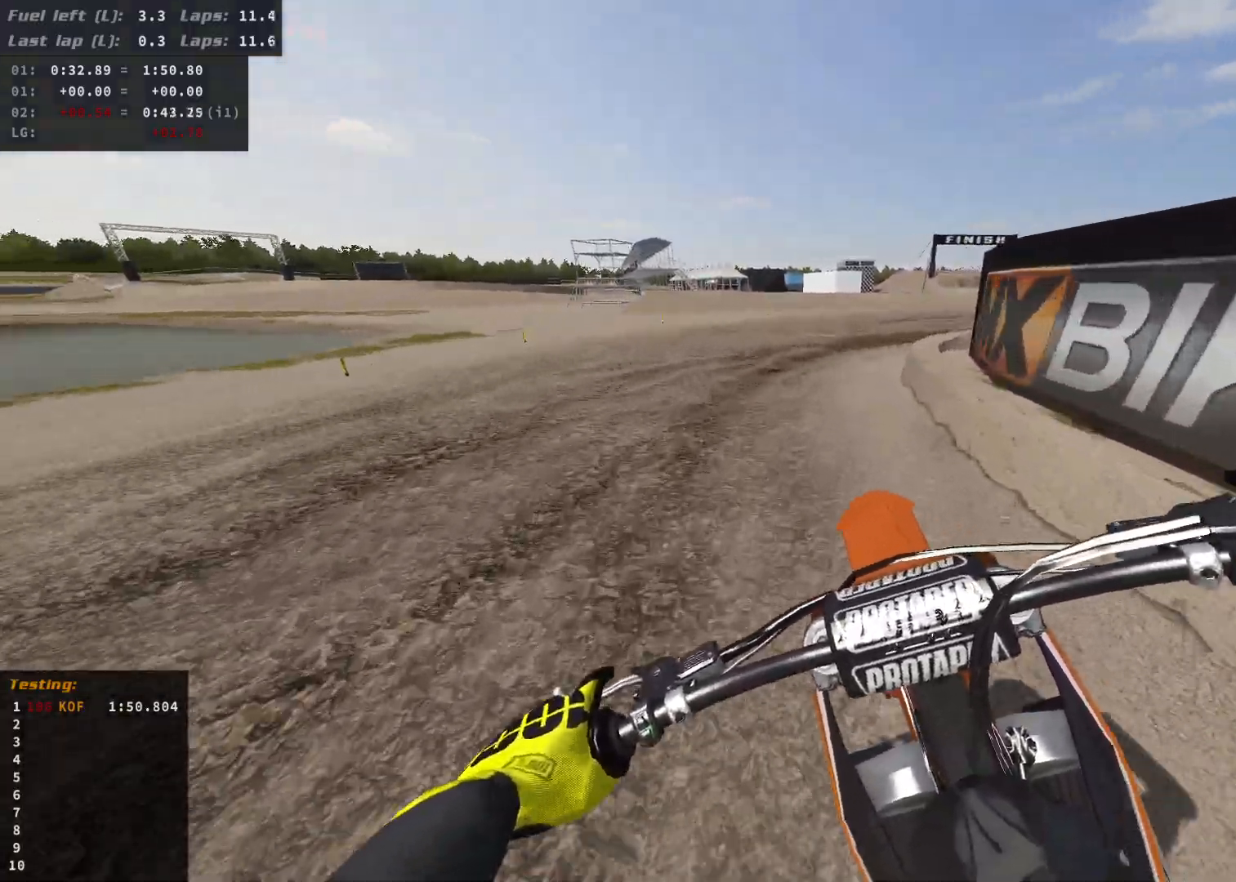
{"buttons": [], "left_stick": "right", "right_stick": "center", "events": [[300, "R2", "down"], [400, "R2", "up"]]}
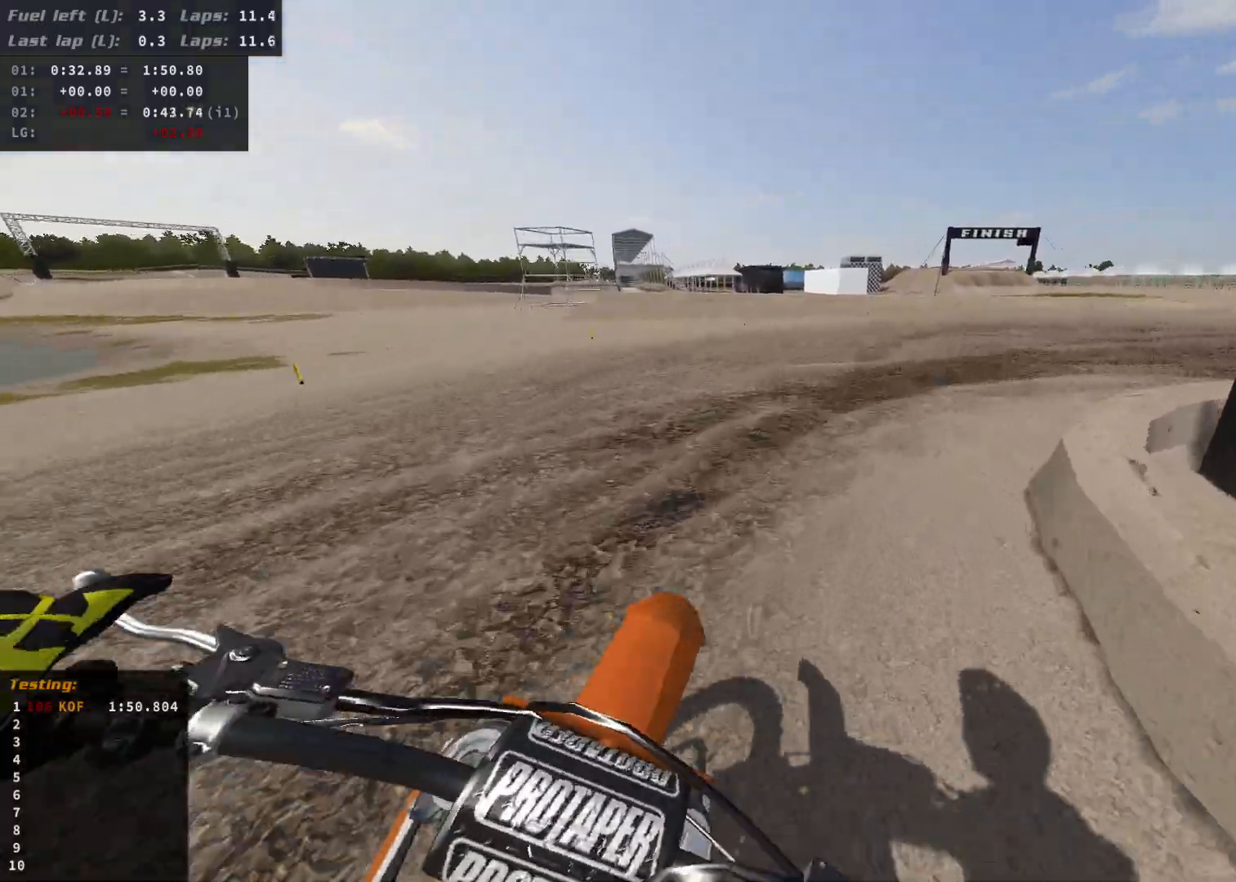
{"buttons": [], "left_stick": "right", "right_stick": "center", "events": [[317, "R2", "down"], [450, "R2", "up"]]}
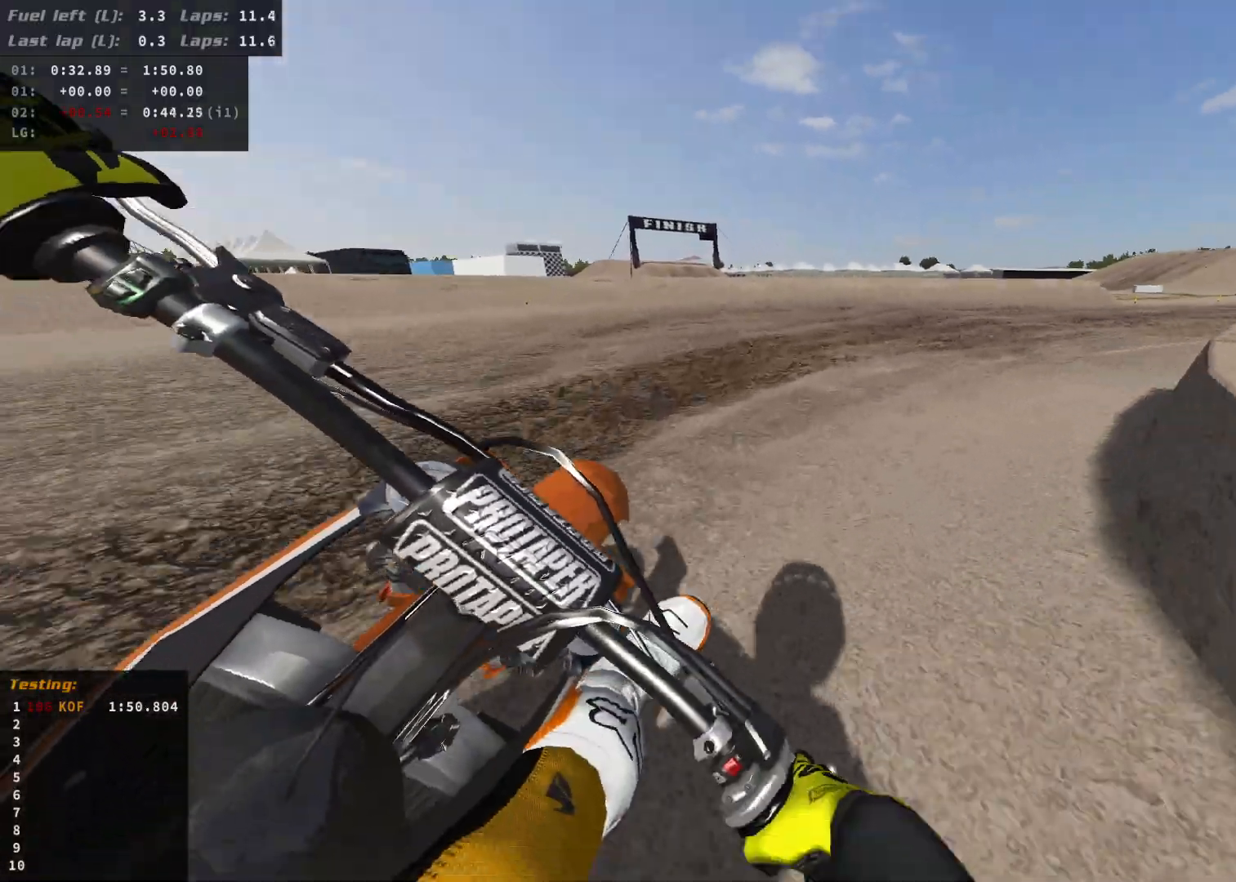
{"buttons": ["R2"], "left_stick": "right", "right_stick": "center", "events": [[33, "R2", "down"], [183, "R2", "up"], [267, "R2", "down"], [433, "R2", "up"], [483, "R2", "down"]]}
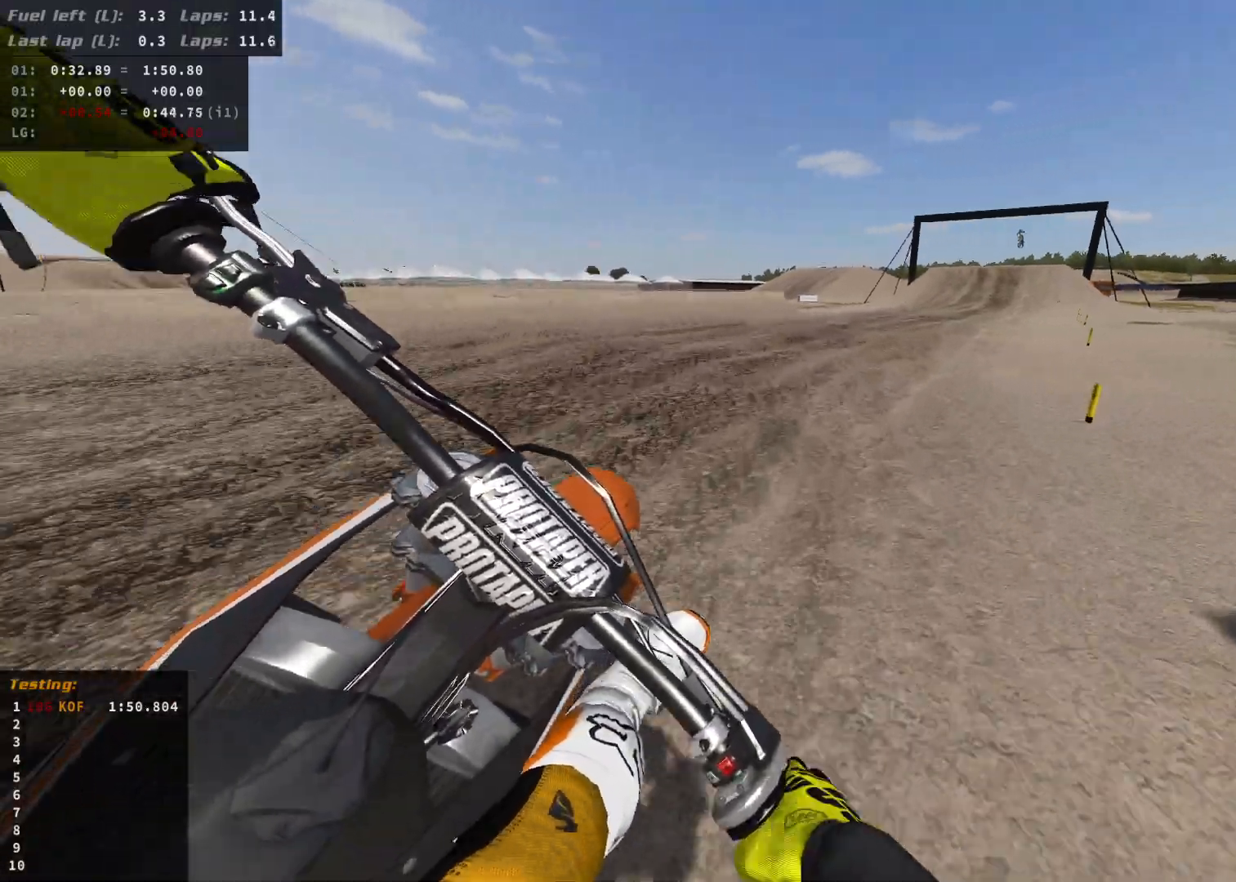
{"buttons": ["R2"], "left_stick": "right", "right_stick": "center", "events": []}
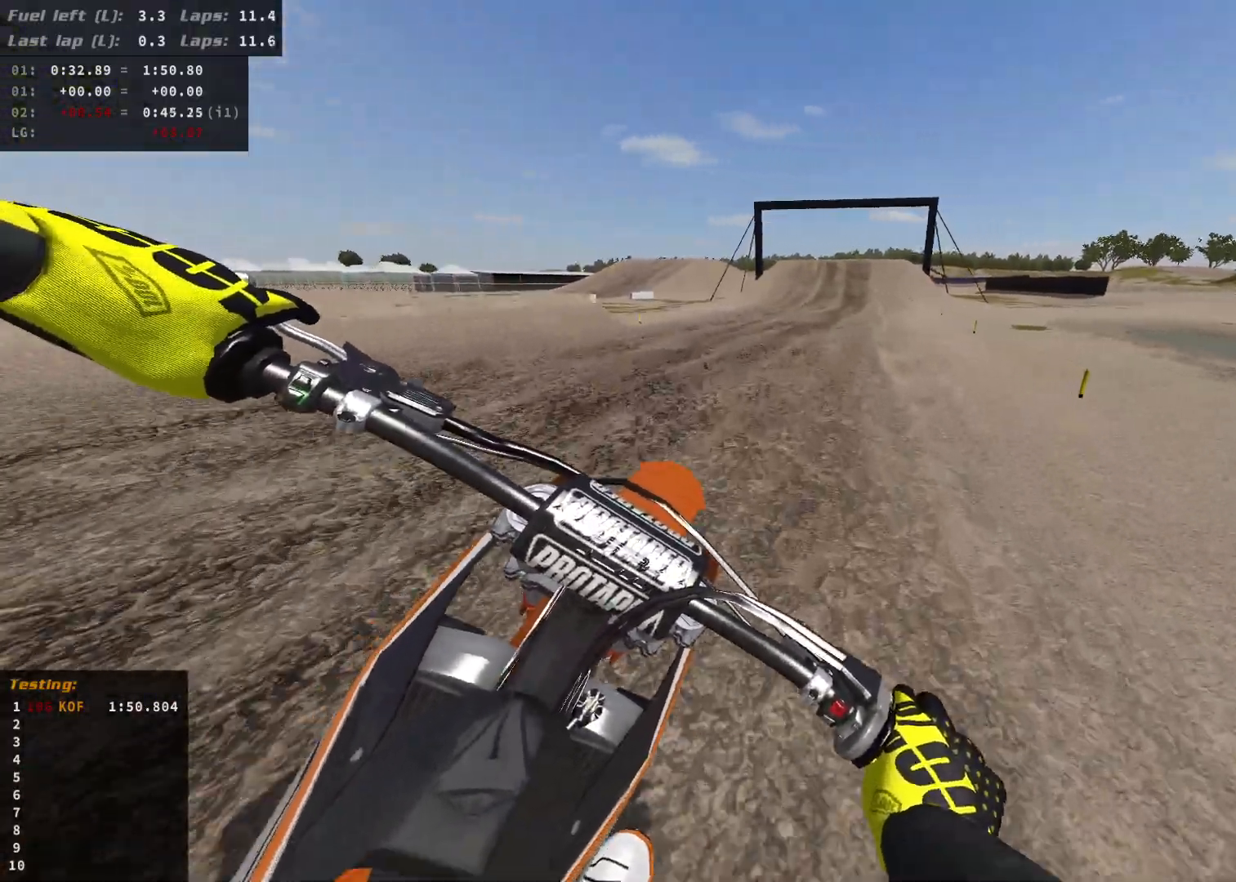
{"buttons": ["R2"], "left_stick": "center", "right_stick": "center", "events": [[150, "B", "down"], [183, "left_stick", "down"], [233, "B", "up"], [400, "left_stick", "center"]]}
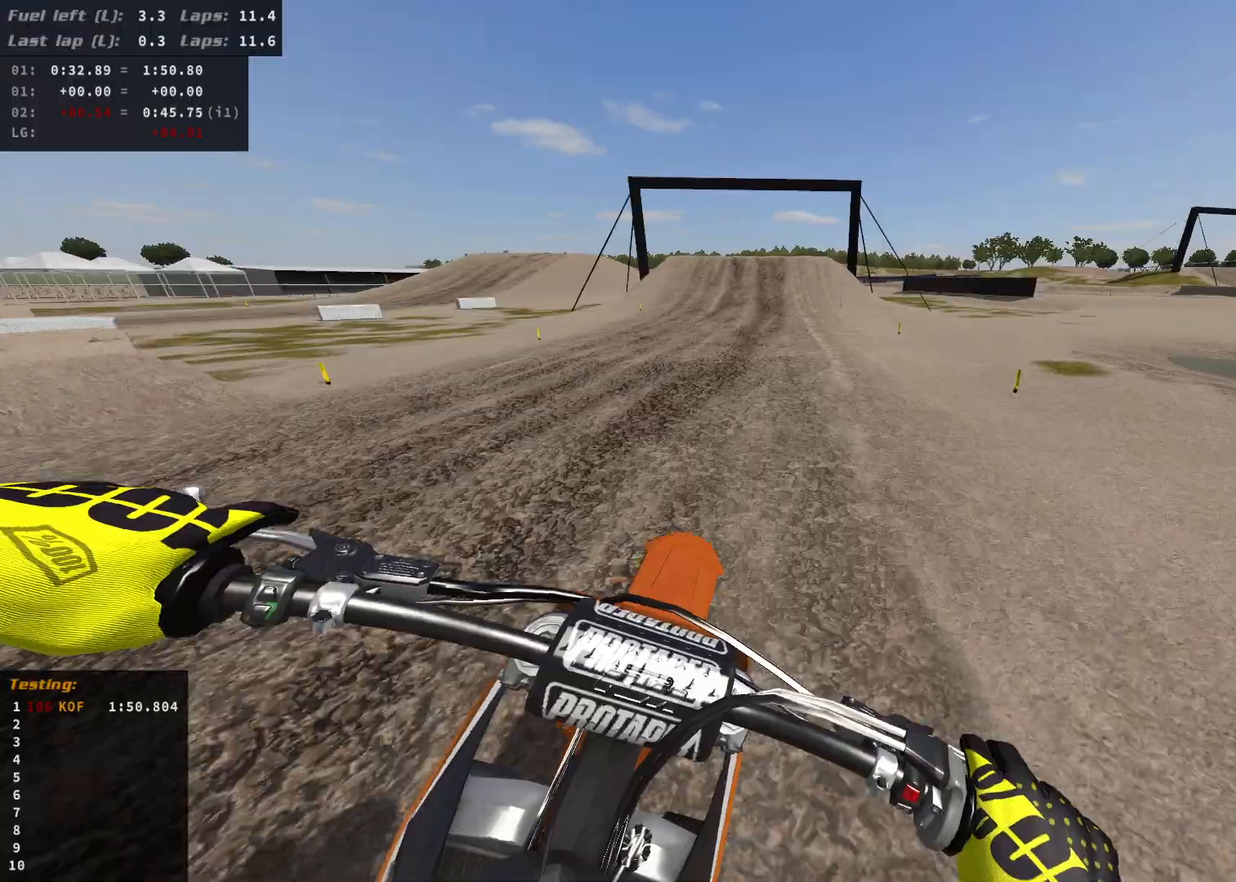
{"buttons": ["R2"], "left_stick": "center", "right_stick": "center", "events": []}
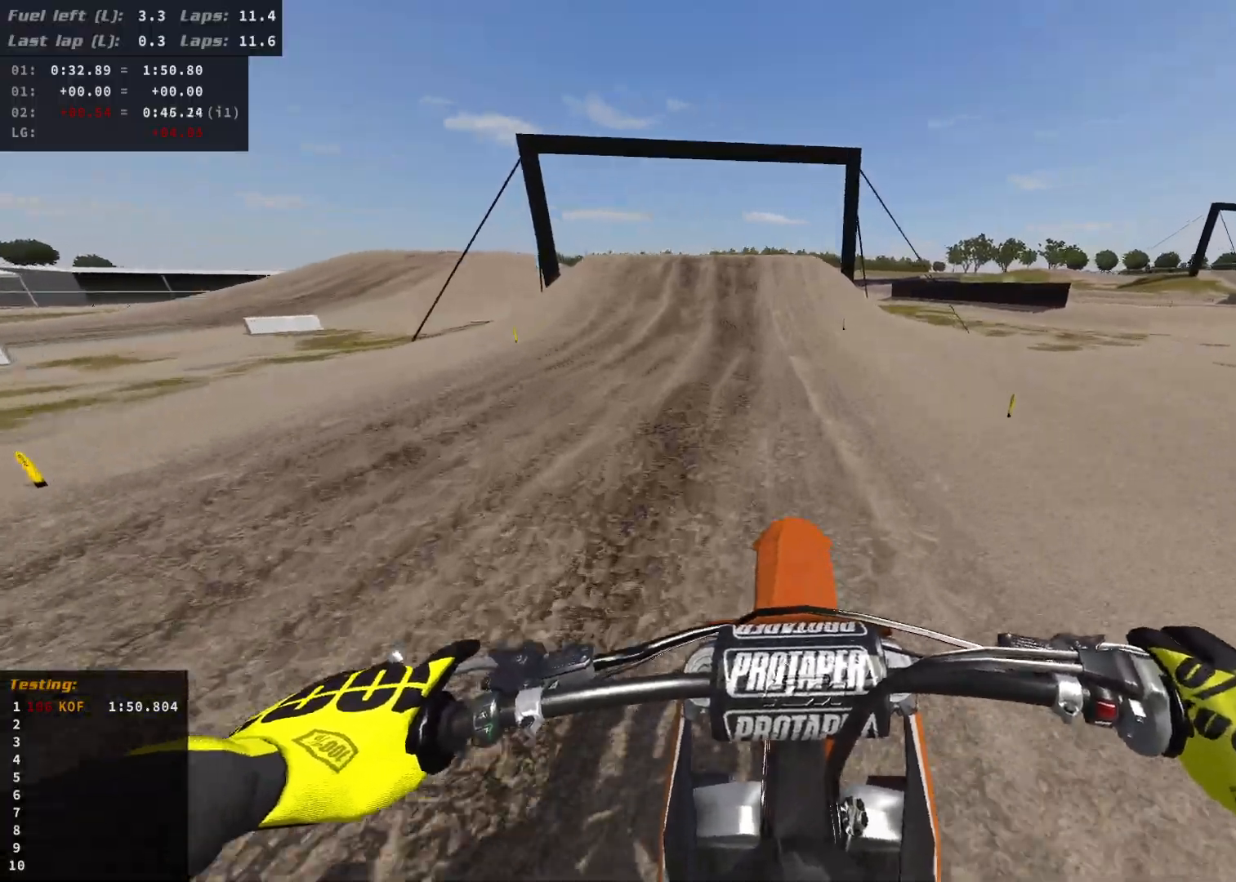
{"buttons": ["R2"], "left_stick": "center", "right_stick": "center", "events": []}
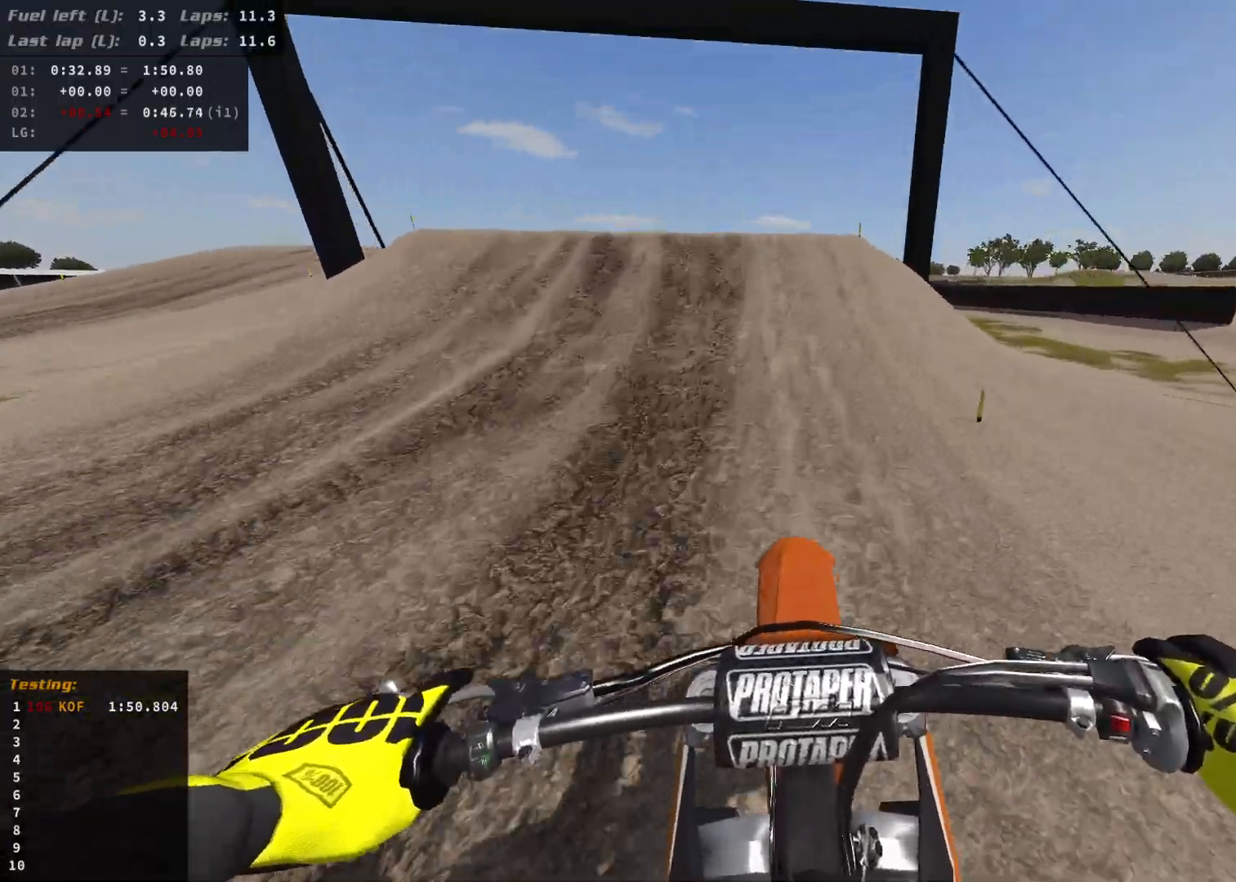
{"buttons": ["R2"], "left_stick": "left", "right_stick": "center", "events": [[317, "left_stick", "left"]]}
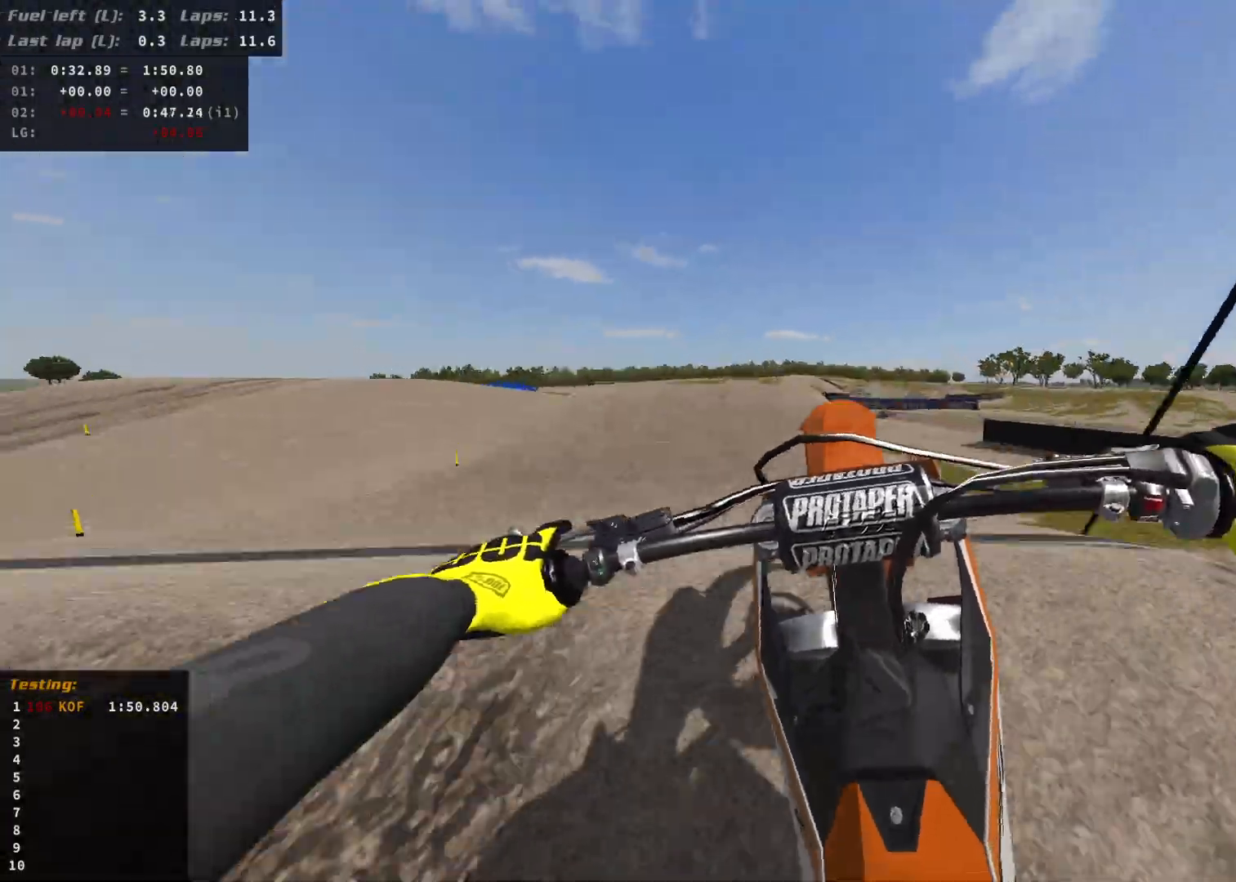
{"buttons": [], "left_stick": "right", "right_stick": "center", "events": [[117, "R2", "up"], [133, "left_stick", "center"], [267, "left_stick", "right"]]}
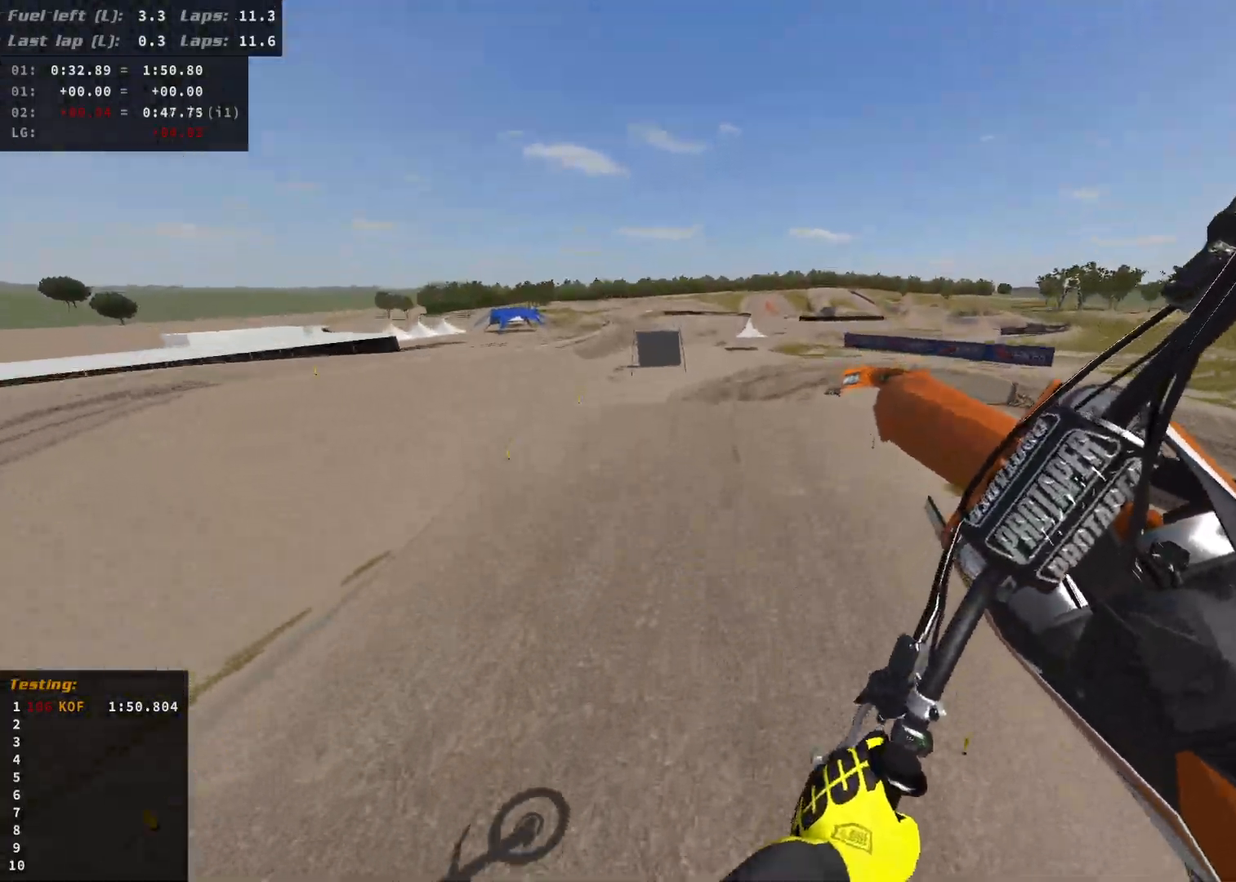
{"buttons": [], "left_stick": "right", "right_stick": "center", "events": []}
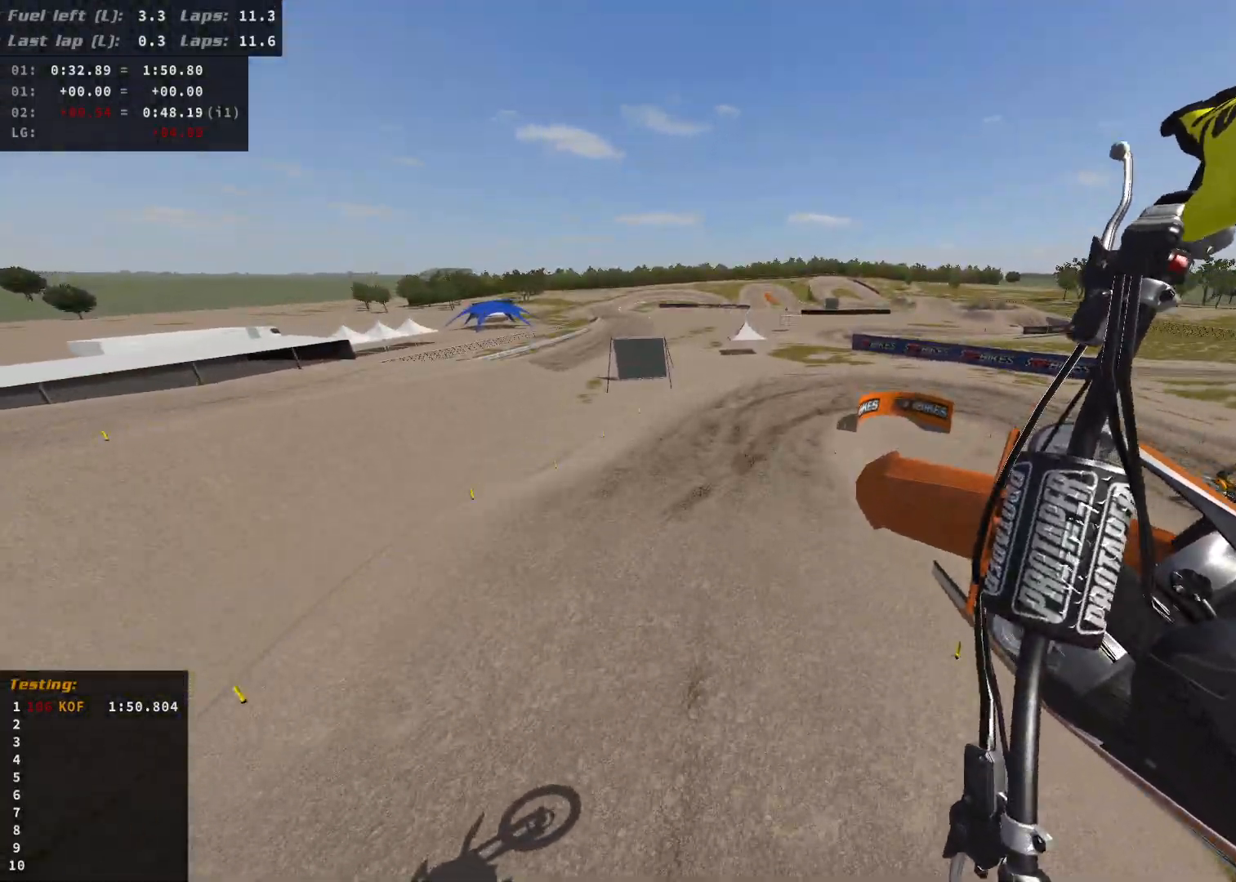
{"buttons": [], "left_stick": "right", "right_stick": "center", "events": []}
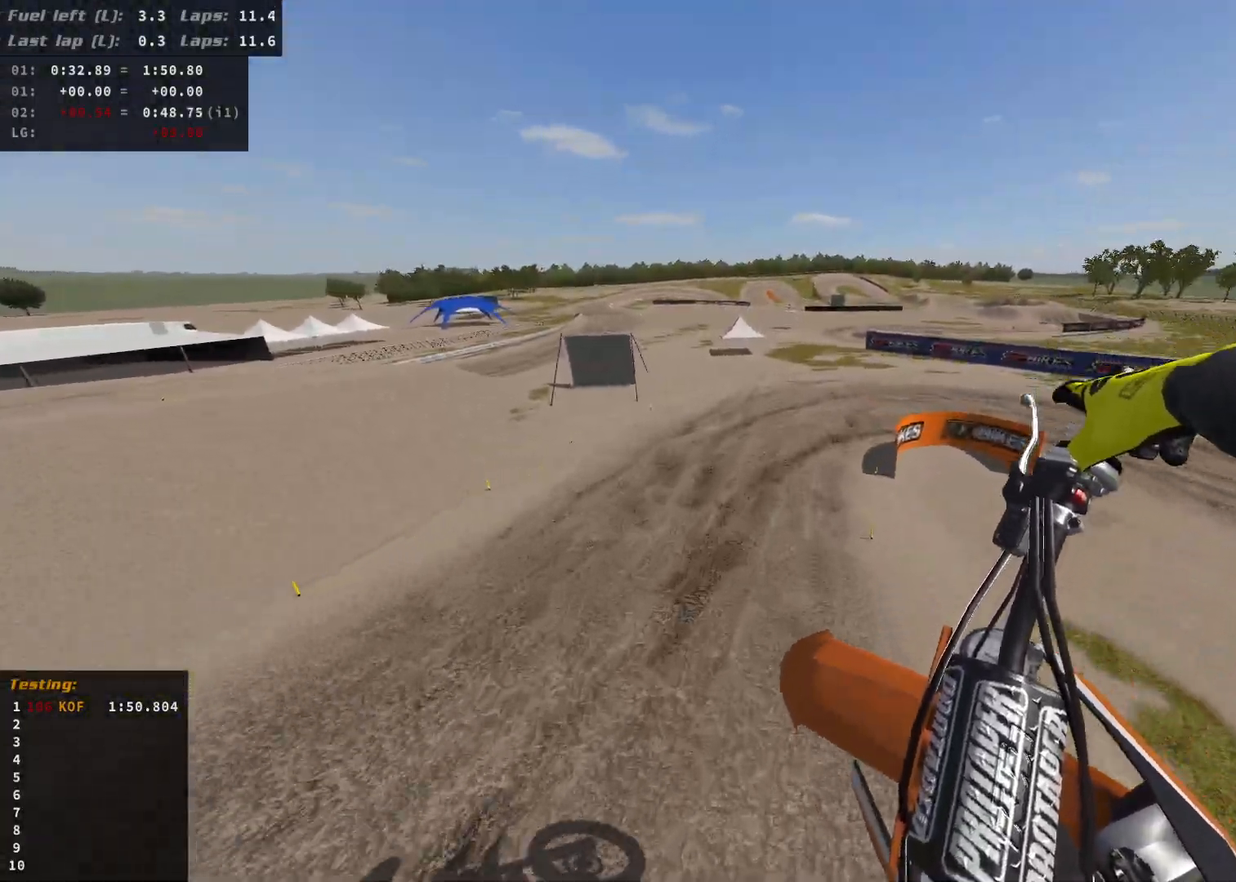
{"buttons": [], "left_stick": "center", "right_stick": "center", "events": [[183, "X", "down"], [267, "X", "up"], [433, "left_stick", "center"]]}
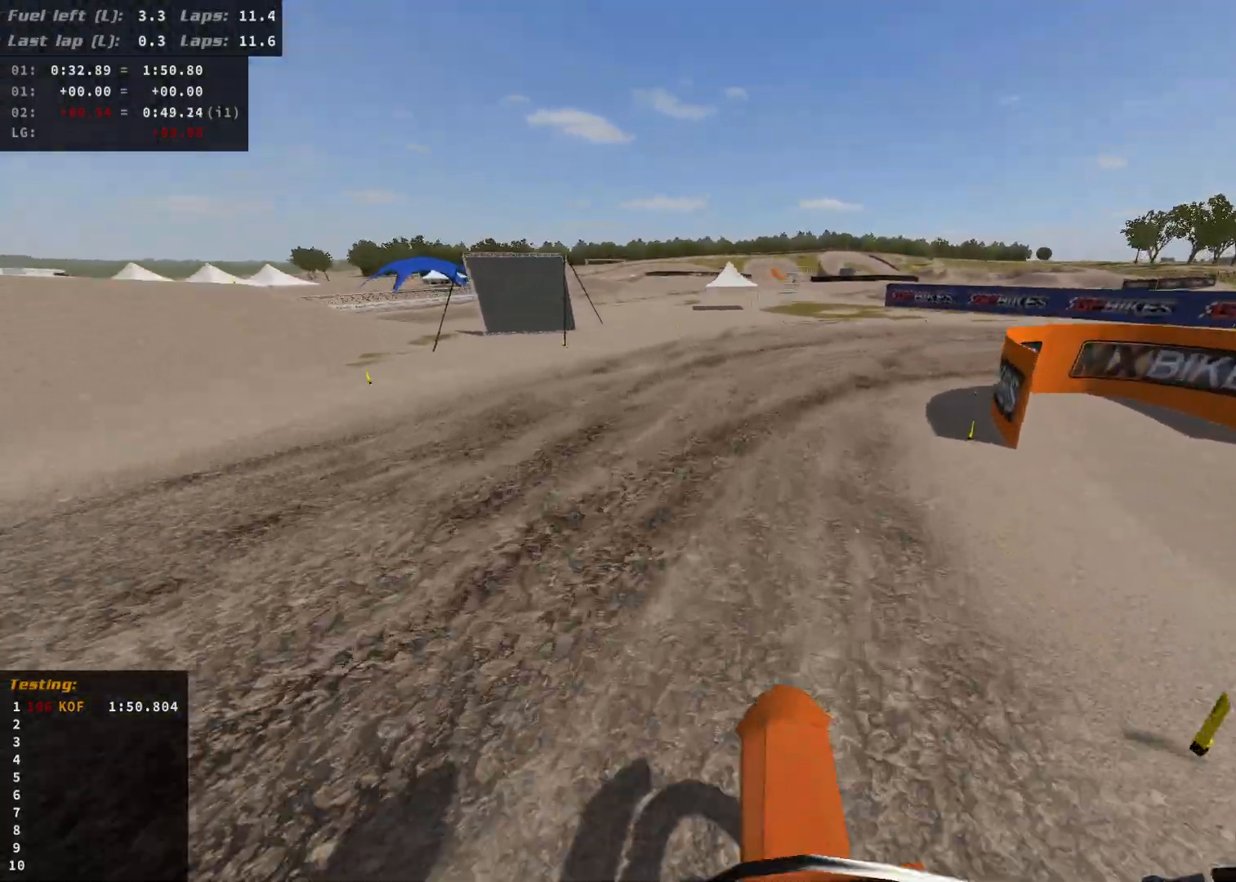
{"buttons": ["L2", "R1"], "left_stick": "right", "right_stick": "center", "events": [[50, "left_stick", "right"], [117, "L2", "down"], [400, "R1", "down"]]}
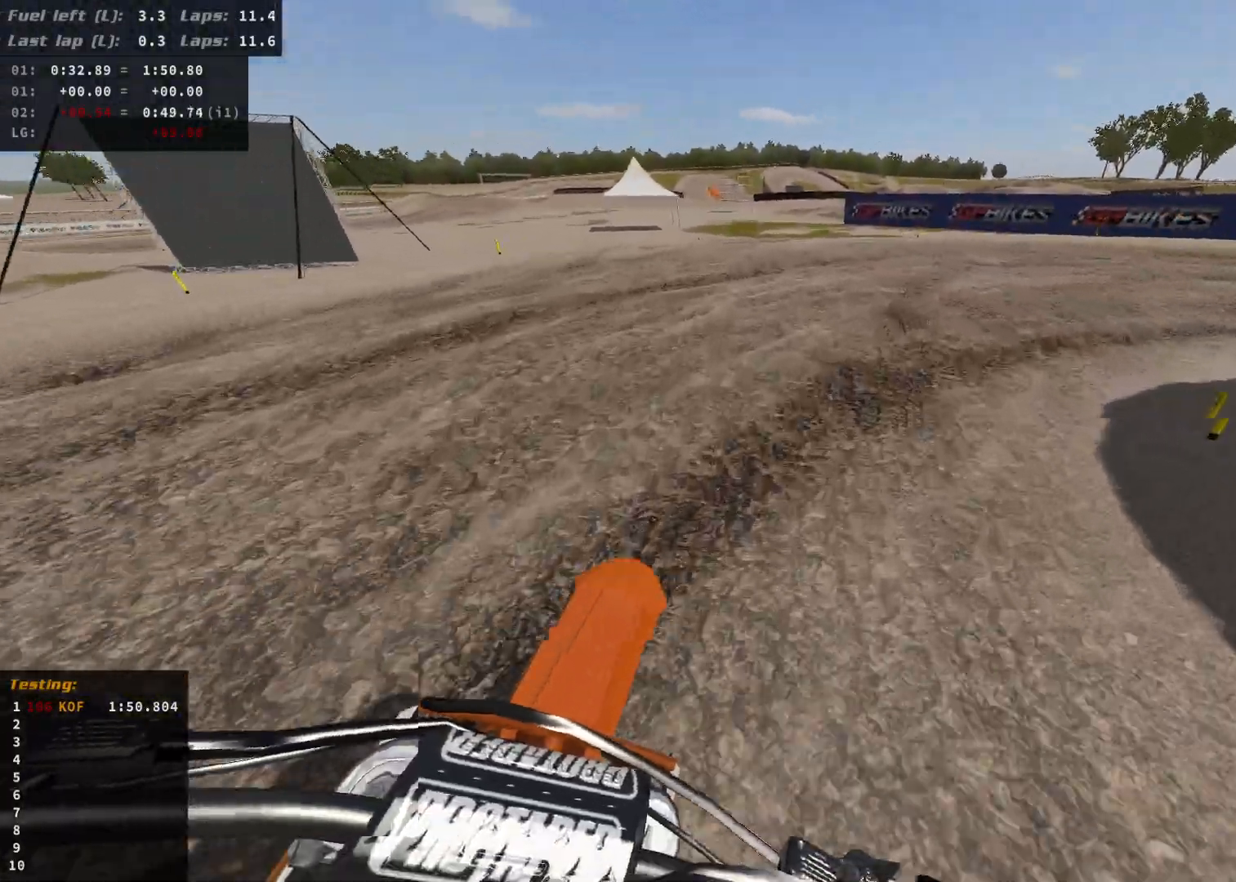
{"buttons": ["R2"], "left_stick": "right", "right_stick": "center", "events": [[417, "R1", "up"], [467, "L2", "up"], [483, "R2", "down"]]}
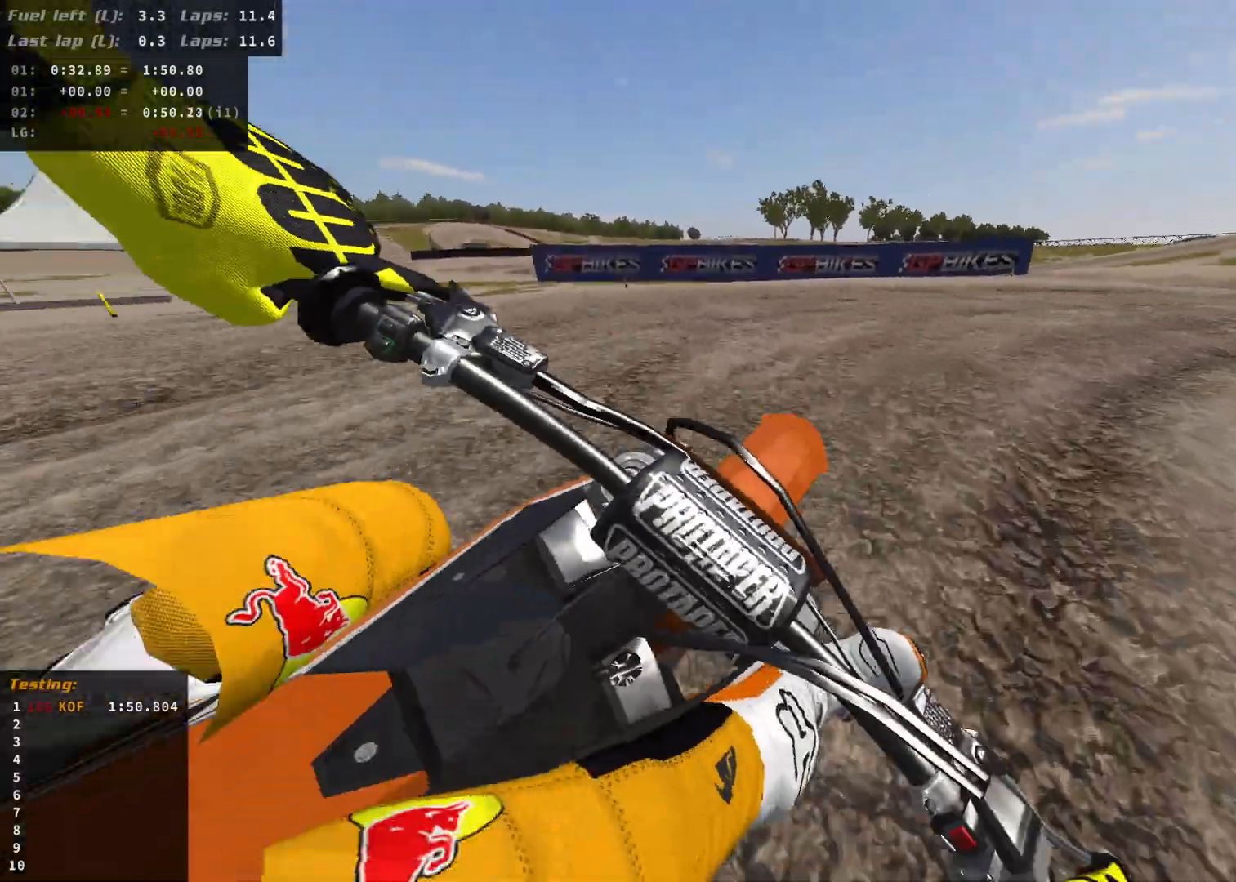
{"buttons": ["R2"], "left_stick": "right", "right_stick": "center", "events": [[200, "R2", "up"], [250, "R2", "down"]]}
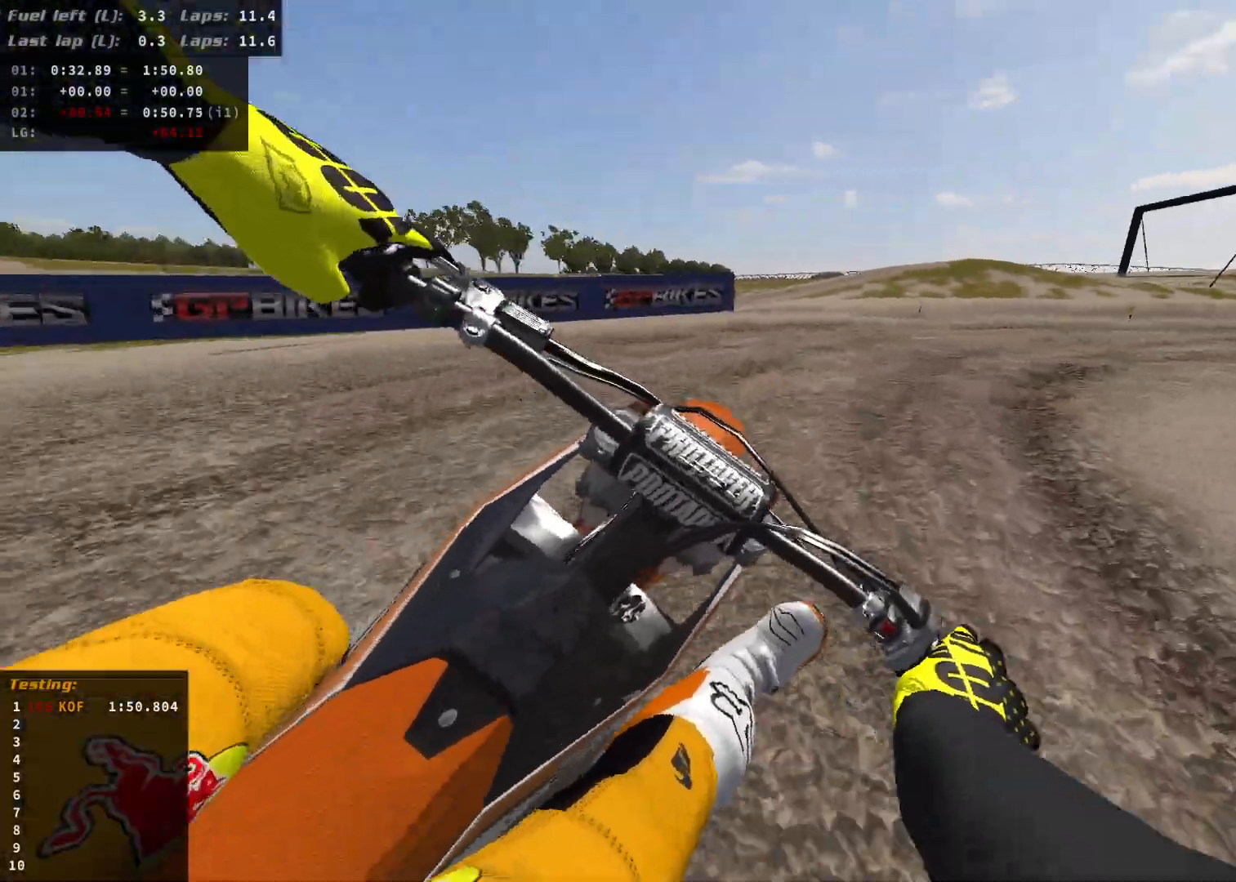
{"buttons": ["R2"], "left_stick": "right", "right_stick": "center", "events": []}
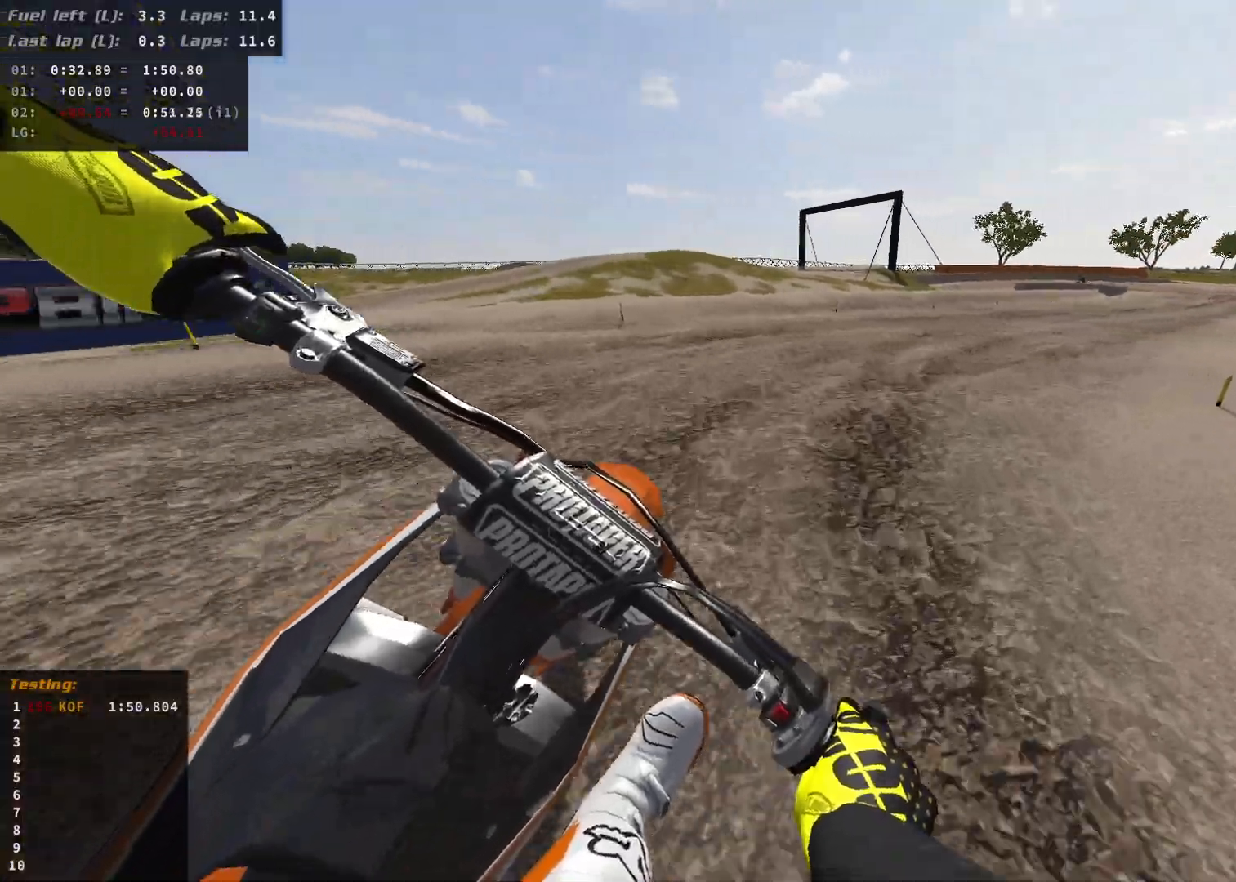
{"buttons": ["B", "R2"], "left_stick": "right", "right_stick": "center", "events": [[500, "B", "down"]]}